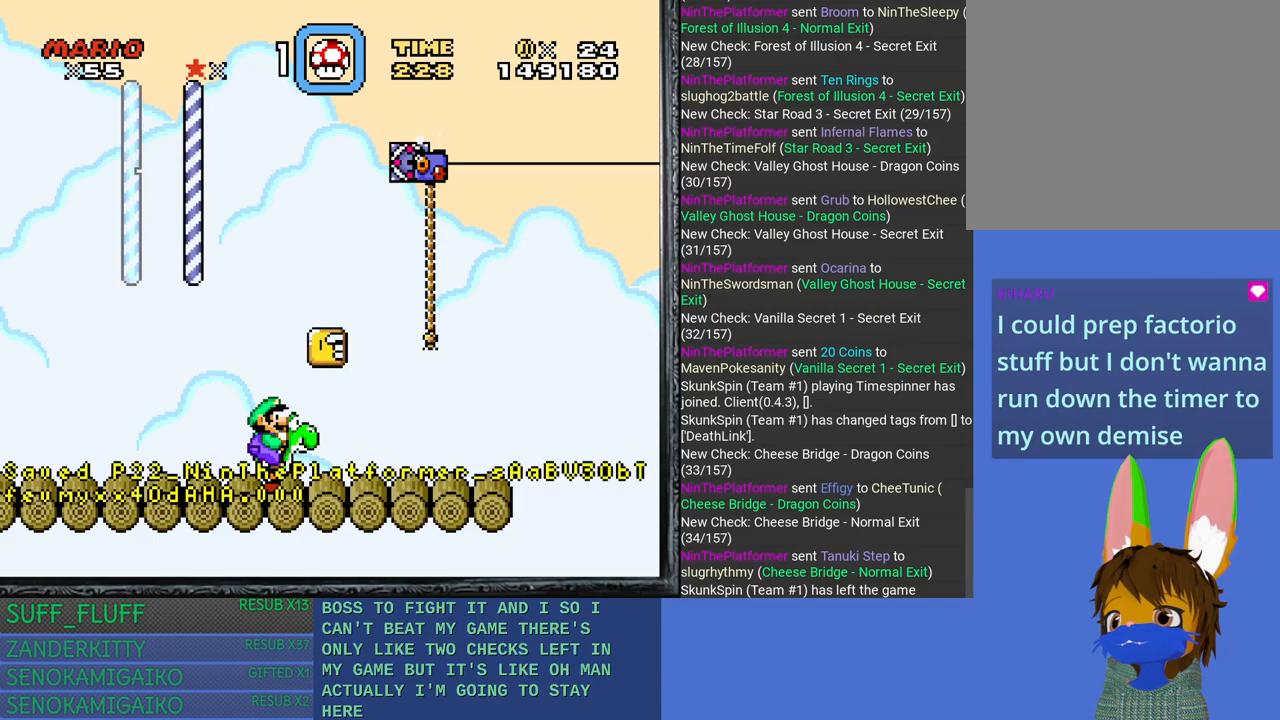
Gameplay with a controller (PlayStation layout); each line is a JSON object with the inputs held at the frame after it. "events" lists button and stick changes between this image and that frame as [ms after this image, input, new state], when the widget could be followed in between. Not read: R3.
{"buttons": [], "left_stick": "up-left", "right_stick": "center", "events": [[150, "left_stick", "up-left"]]}
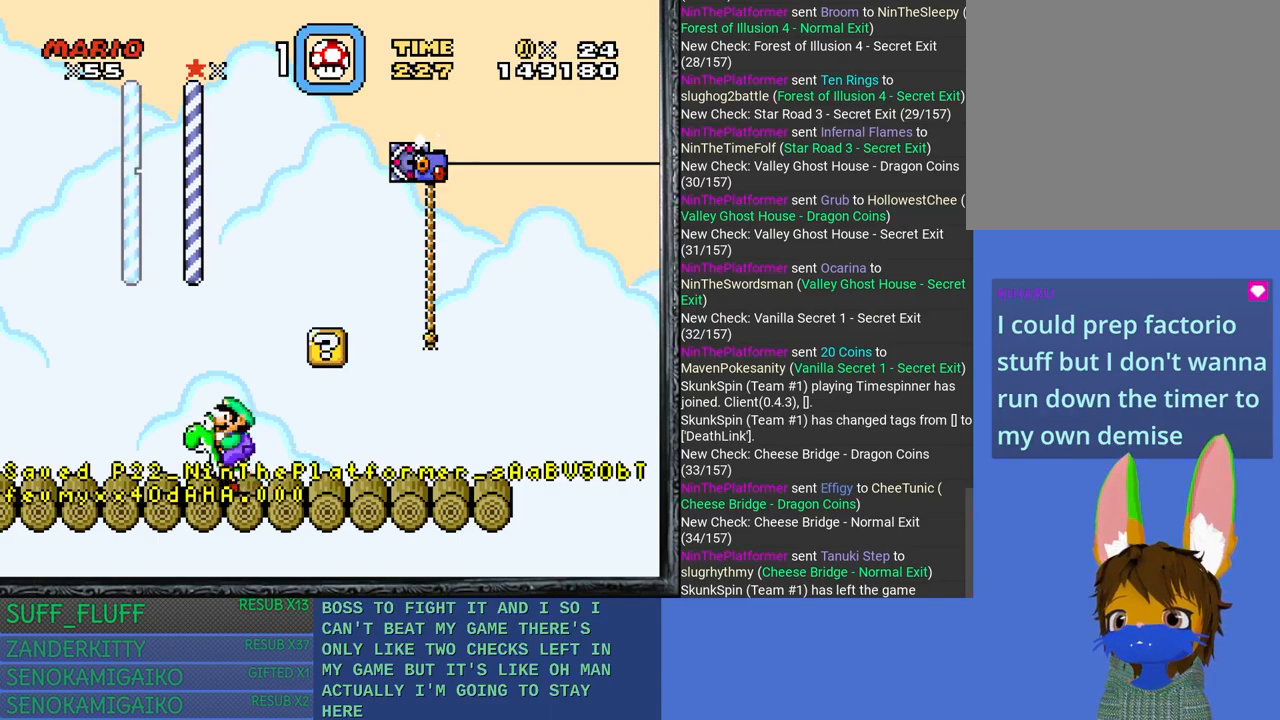
{"buttons": ["SQUARE"], "left_stick": "right", "right_stick": "center", "events": [[83, "SQUARE", "down"], [133, "left_stick", "right"]]}
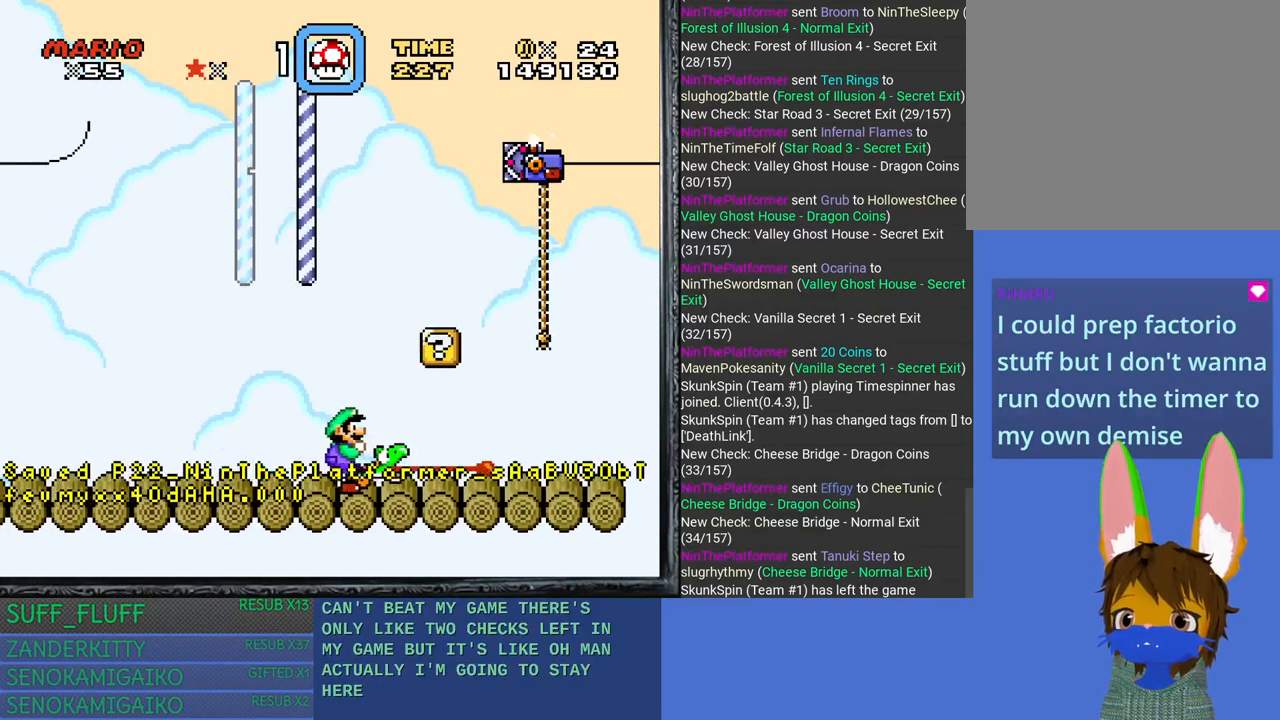
{"buttons": ["SQUARE"], "left_stick": "right", "right_stick": "center", "events": []}
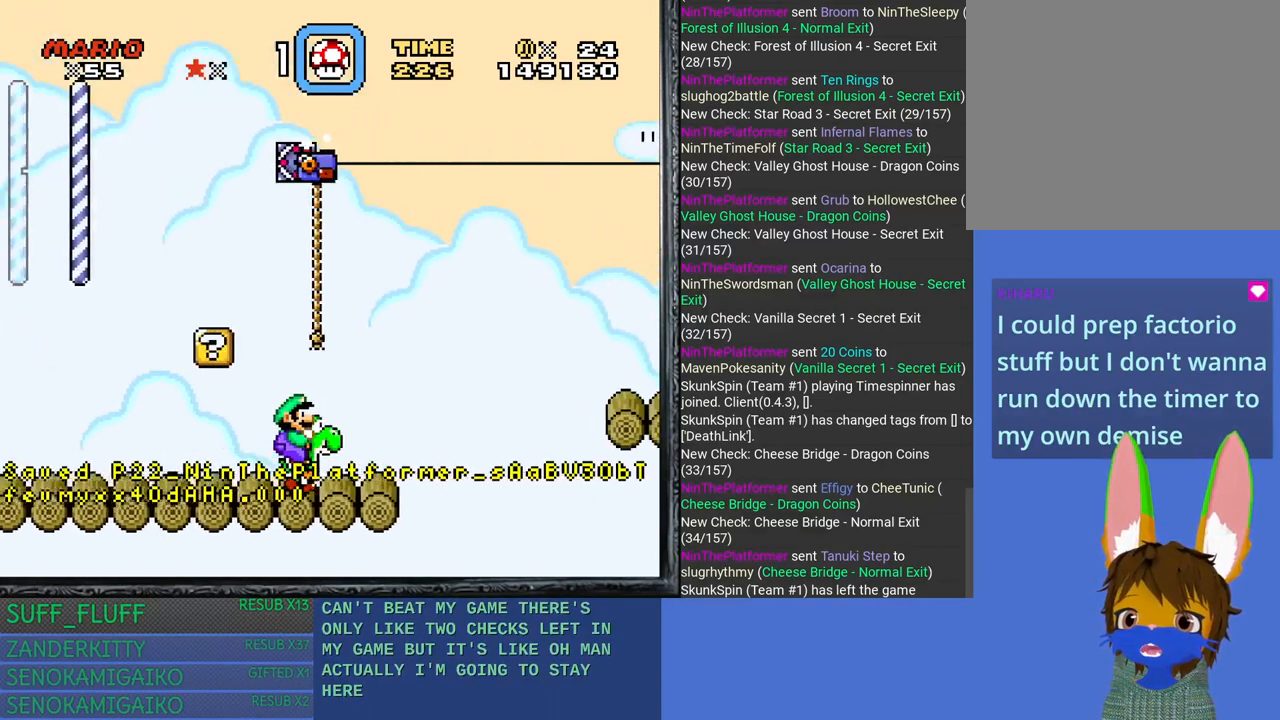
{"buttons": ["CROSS", "SQUARE"], "left_stick": "right", "right_stick": "center", "events": [[167, "CROSS", "down"]]}
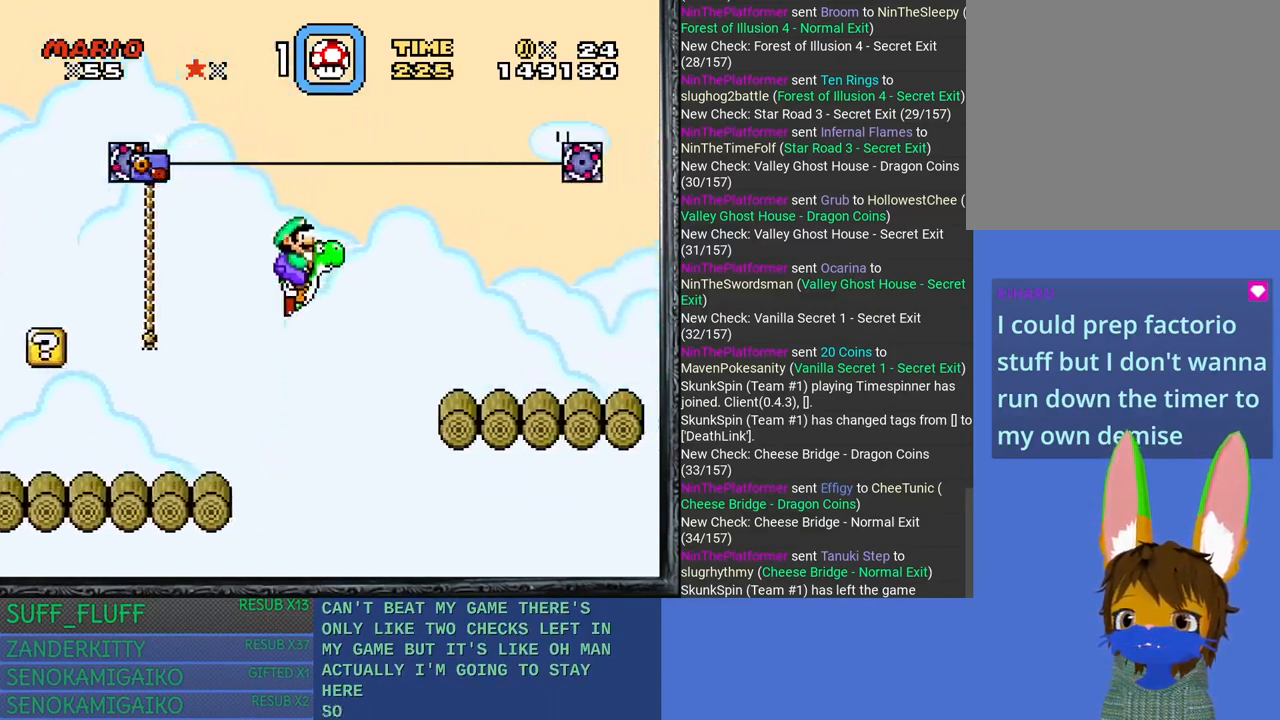
{"buttons": ["SQUARE"], "left_stick": "right", "right_stick": "center", "events": [[400, "CROSS", "up"]]}
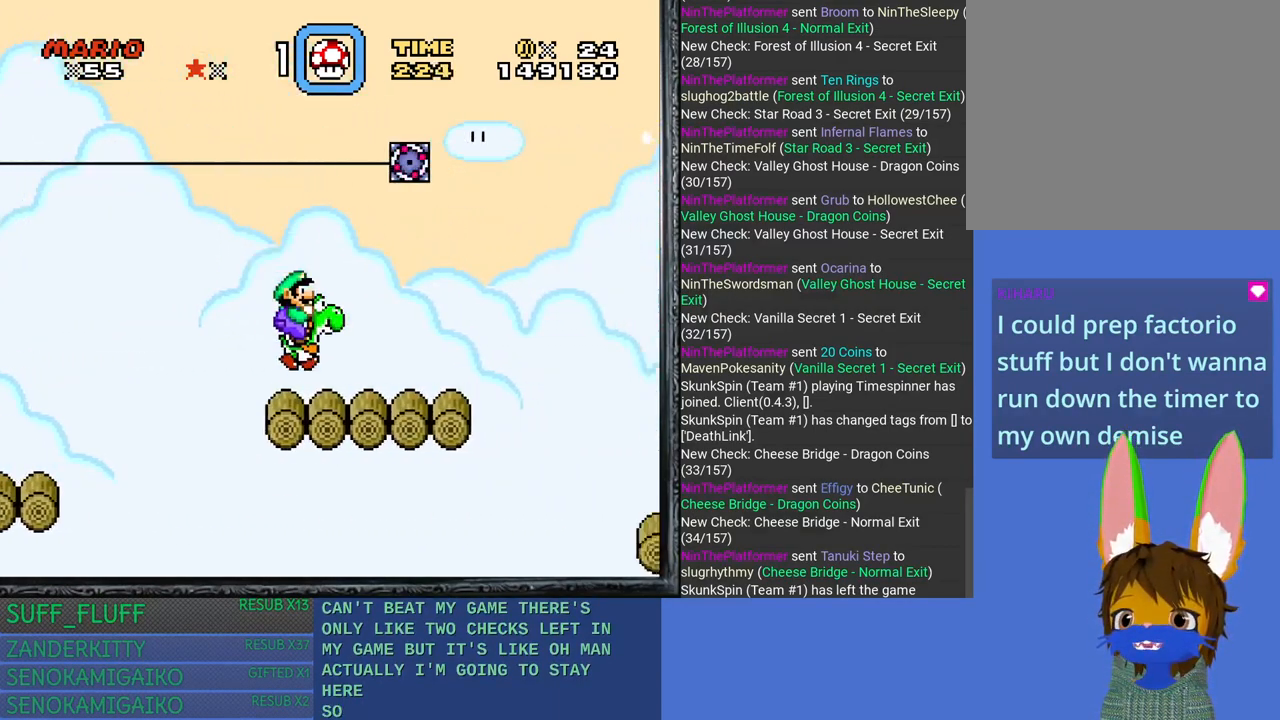
{"buttons": ["CROSS", "SQUARE"], "left_stick": "right", "right_stick": "center", "events": [[250, "CROSS", "down"]]}
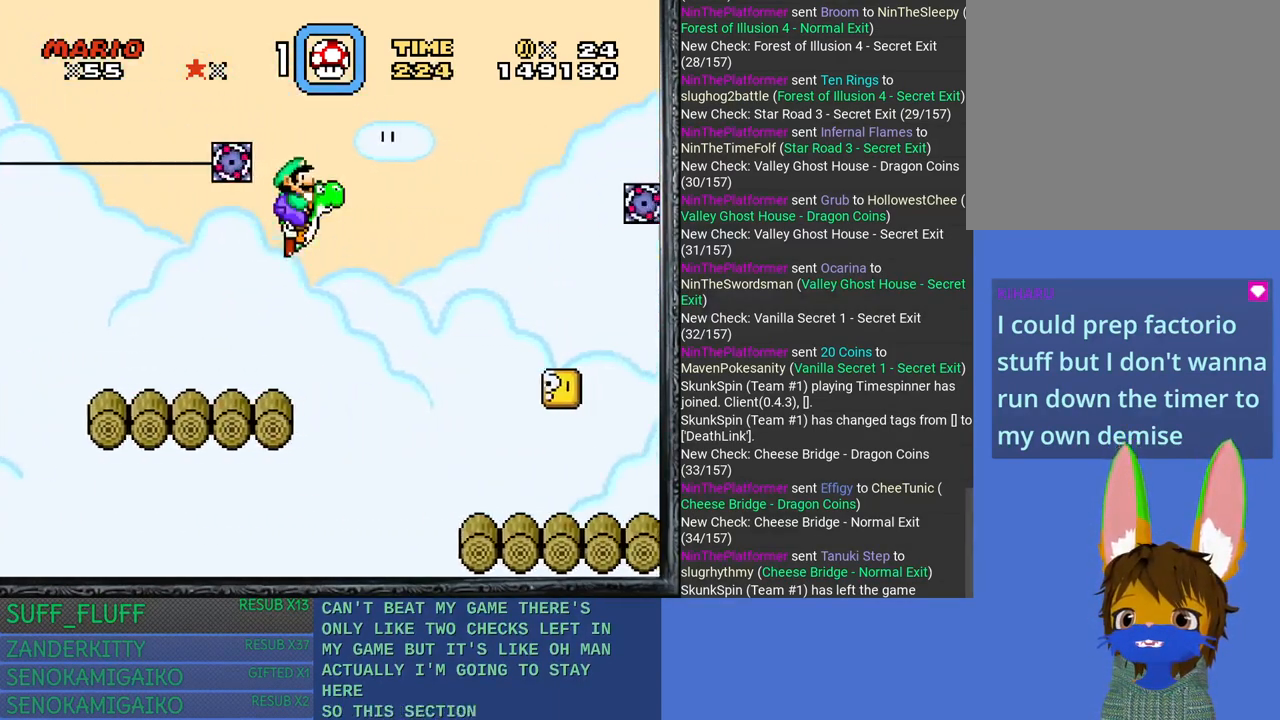
{"buttons": ["SQUARE"], "left_stick": "right", "right_stick": "center", "events": [[367, "CROSS", "up"]]}
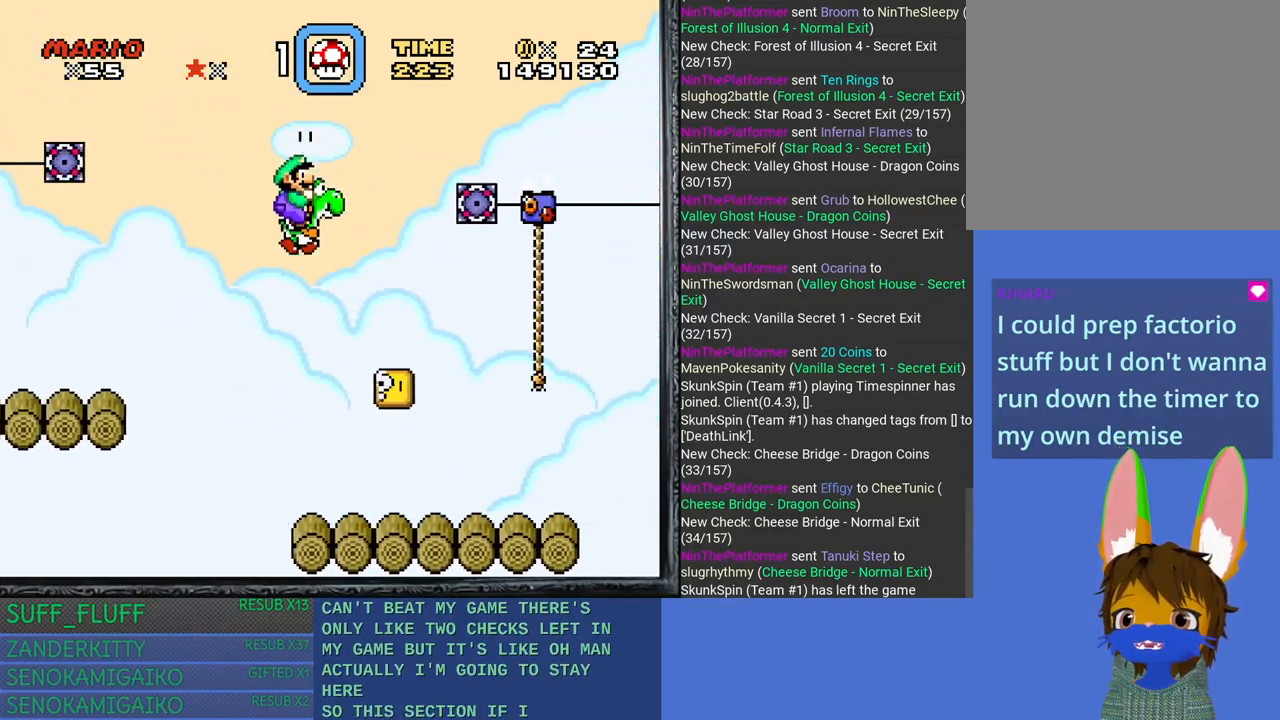
{"buttons": ["SQUARE"], "left_stick": "right", "right_stick": "center", "events": [[250, "left_stick", "up-left"], [500, "left_stick", "right"]]}
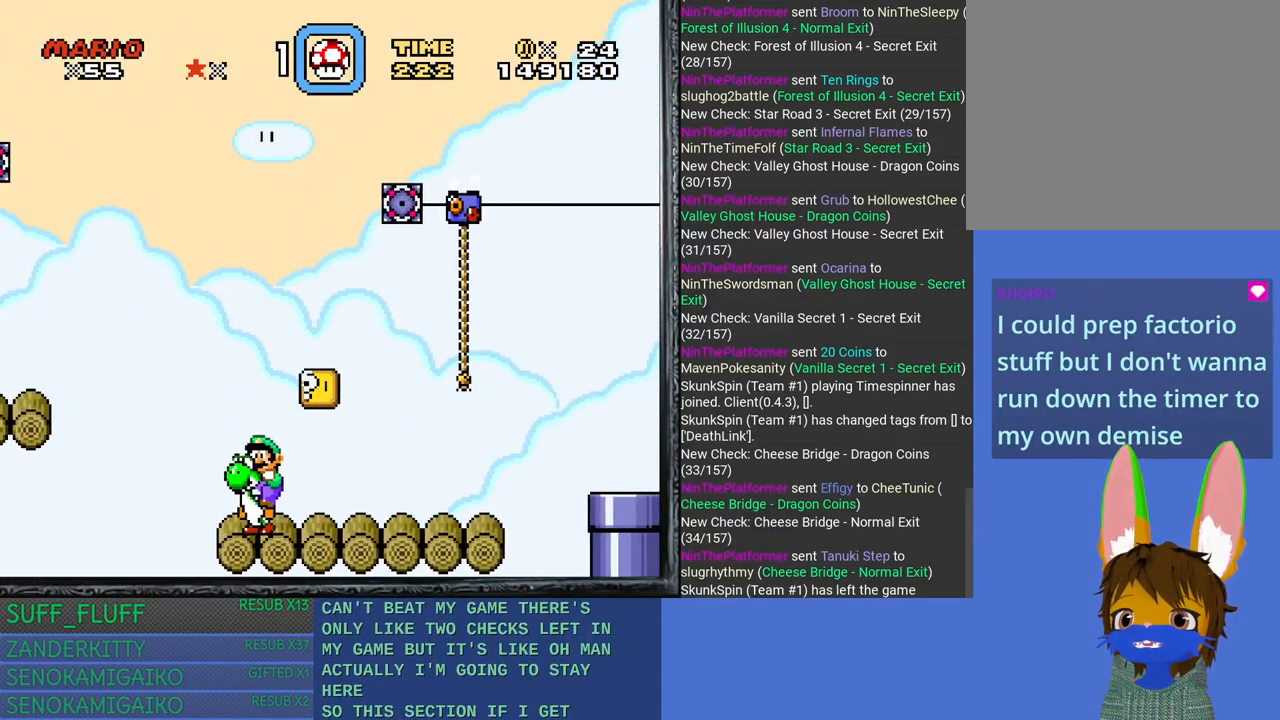
{"buttons": ["SQUARE"], "left_stick": "right", "right_stick": "center", "events": []}
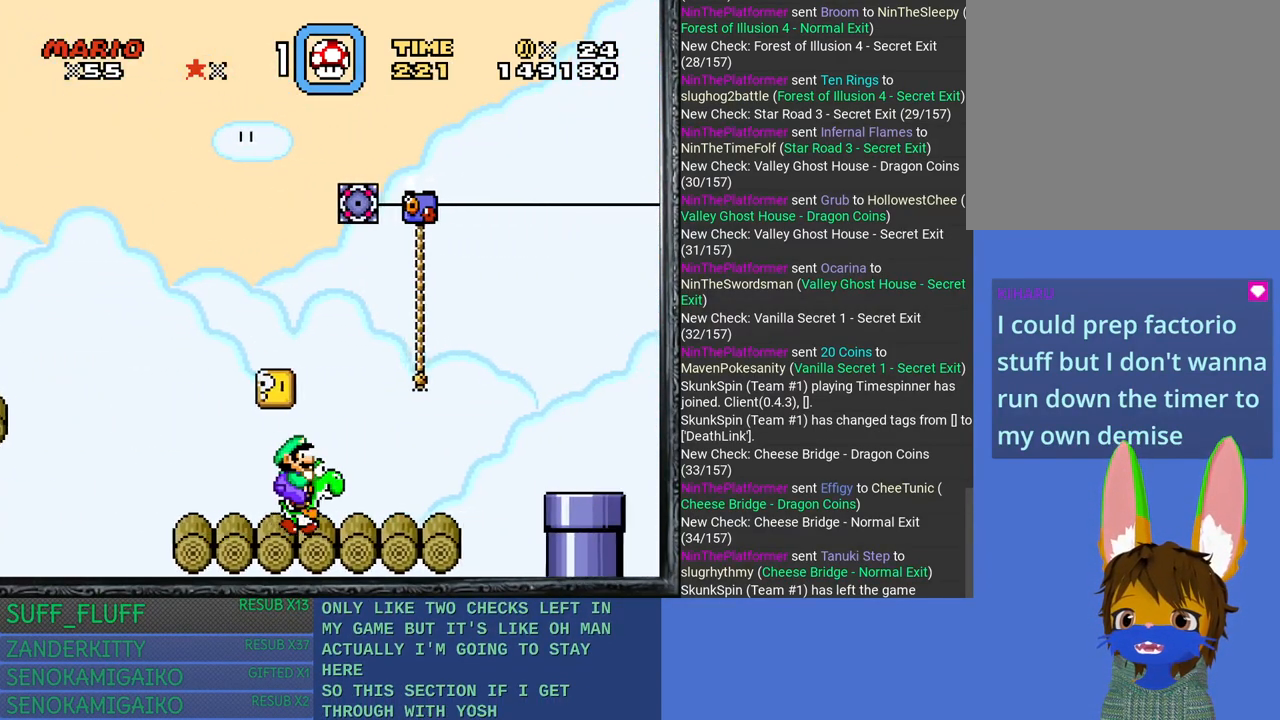
{"buttons": ["CROSS", "SQUARE"], "left_stick": "right", "right_stick": "center", "events": [[250, "CROSS", "down"]]}
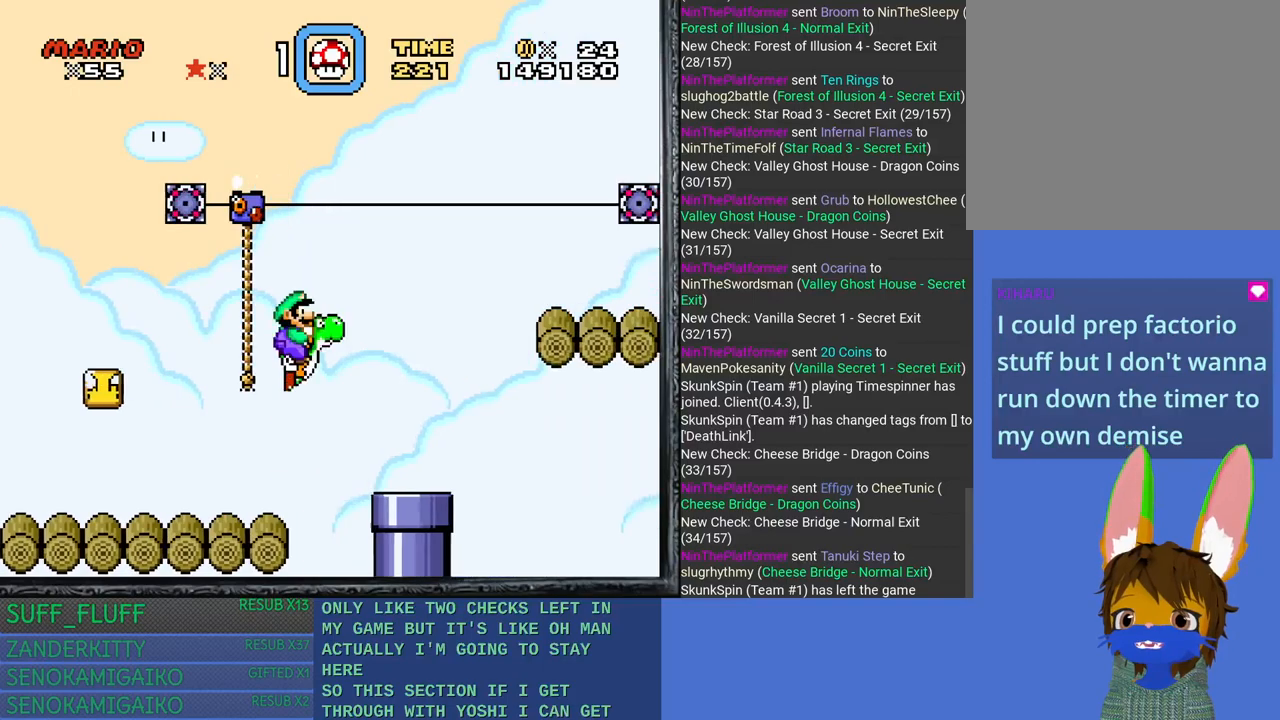
{"buttons": ["SQUARE"], "left_stick": "center", "right_stick": "center", "events": [[83, "CROSS", "up"], [300, "left_stick", "left"], [467, "left_stick", "center"]]}
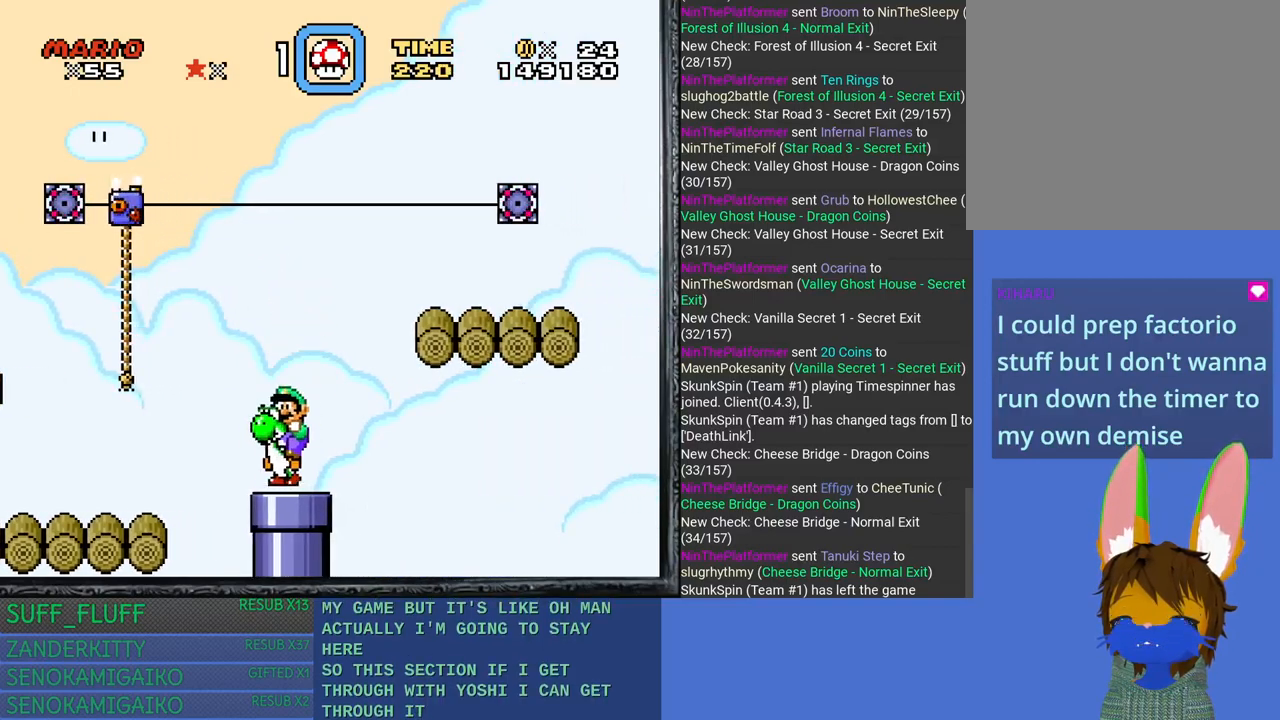
{"buttons": ["CROSS", "SQUARE"], "left_stick": "right", "right_stick": "center", "events": [[133, "left_stick", "right"], [417, "CROSS", "down"]]}
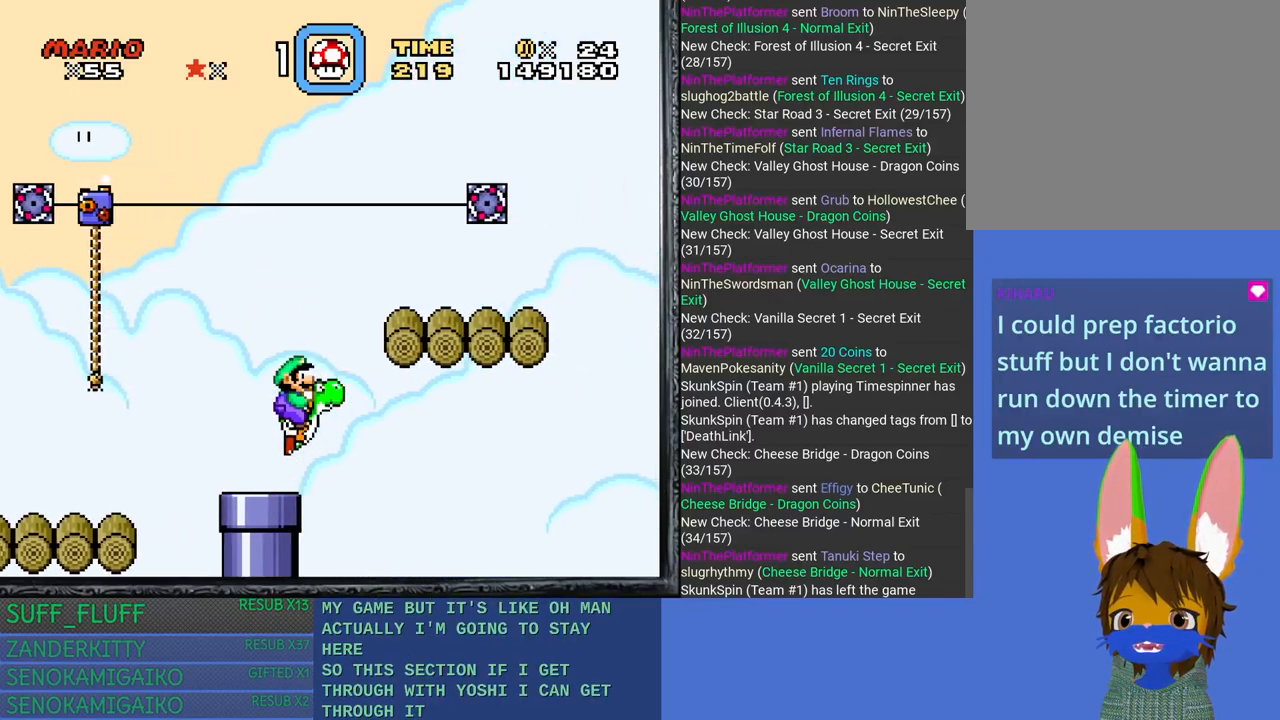
{"buttons": ["SQUARE"], "left_stick": "left", "right_stick": "center", "events": [[400, "left_stick", "left"], [483, "CROSS", "up"]]}
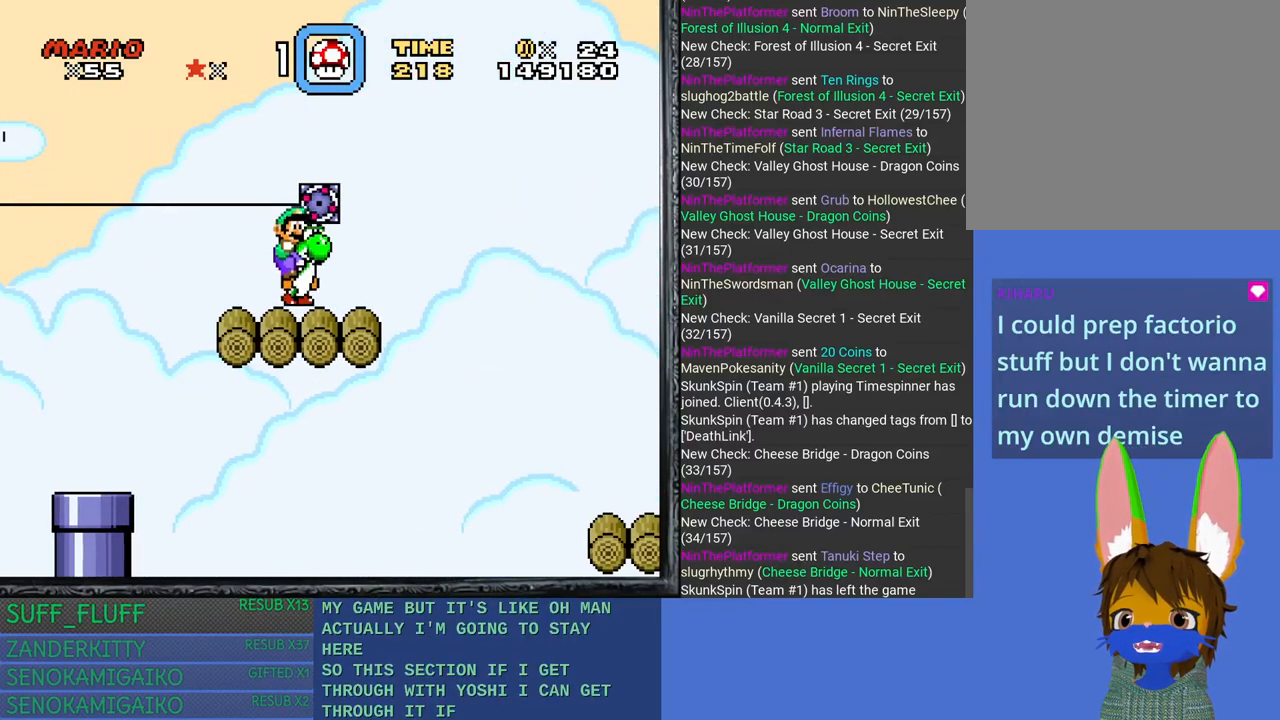
{"buttons": ["CROSS", "SQUARE"], "left_stick": "right", "right_stick": "center", "events": [[67, "left_stick", "center"], [117, "left_stick", "right"], [483, "CROSS", "down"]]}
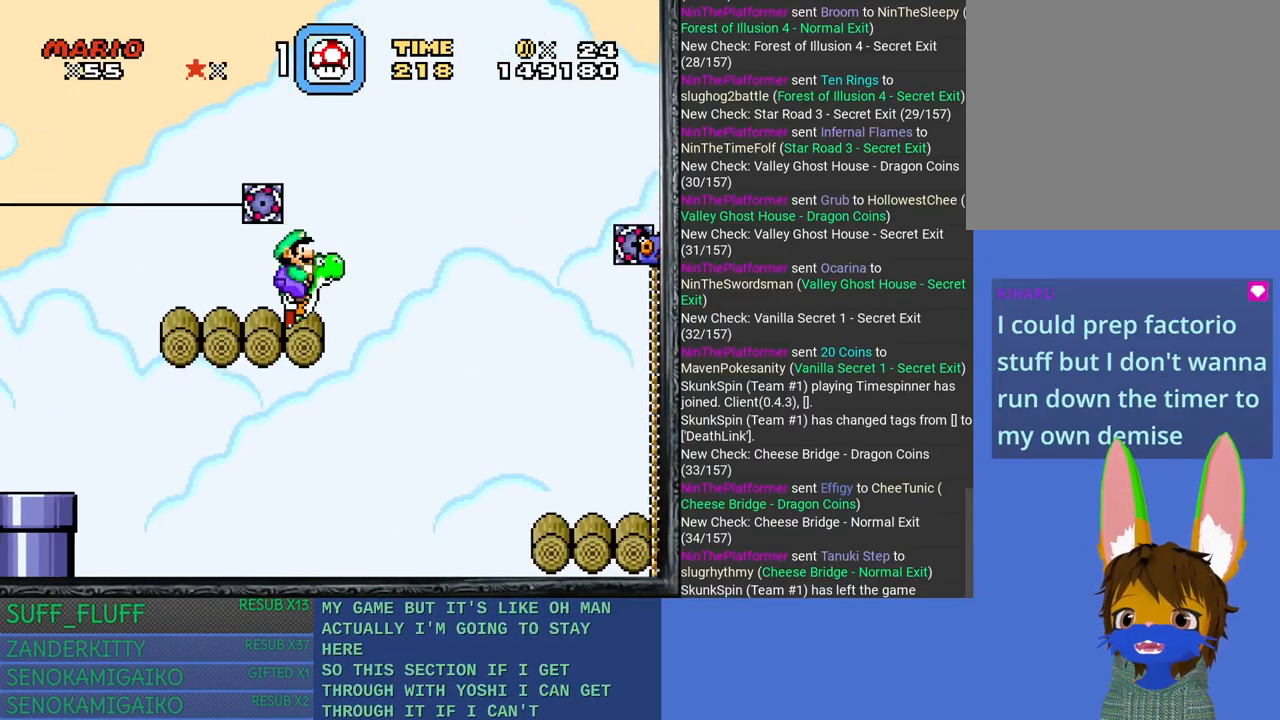
{"buttons": ["SQUARE"], "left_stick": "right", "right_stick": "center", "events": [[417, "CROSS", "up"]]}
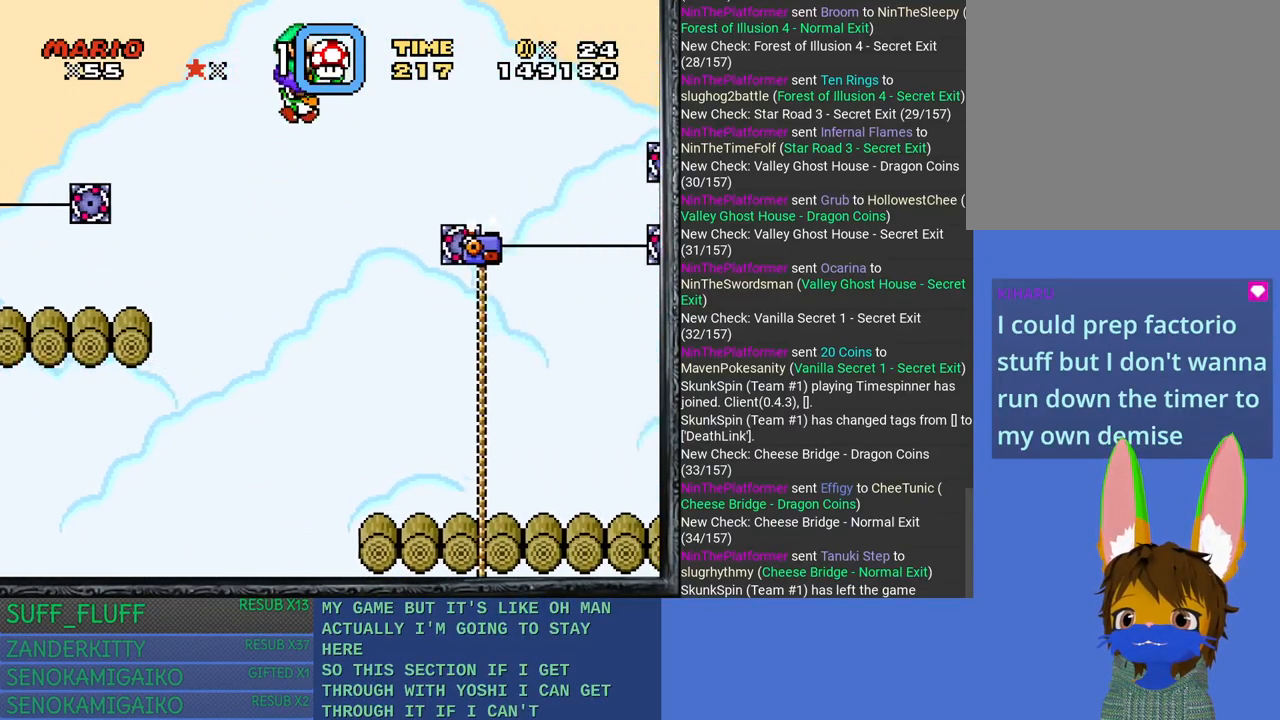
{"buttons": ["SQUARE"], "left_stick": "right", "right_stick": "center", "events": []}
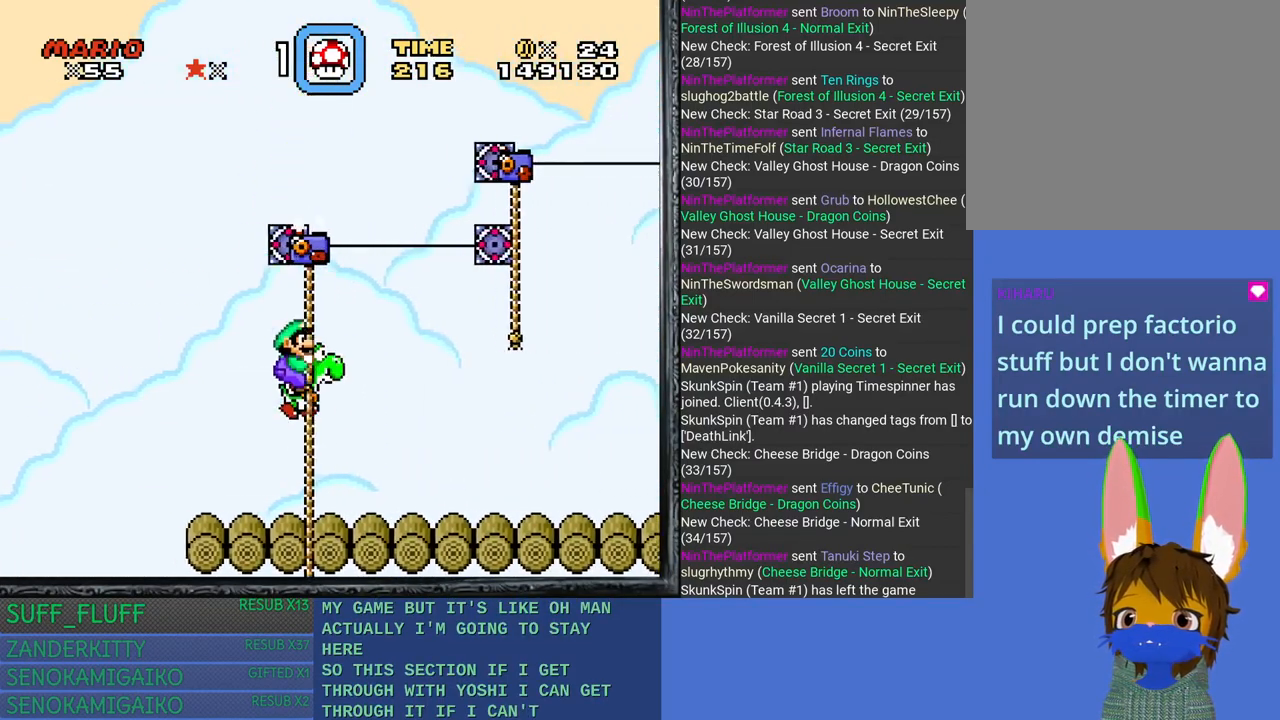
{"buttons": ["SQUARE"], "left_stick": "right", "right_stick": "center", "events": []}
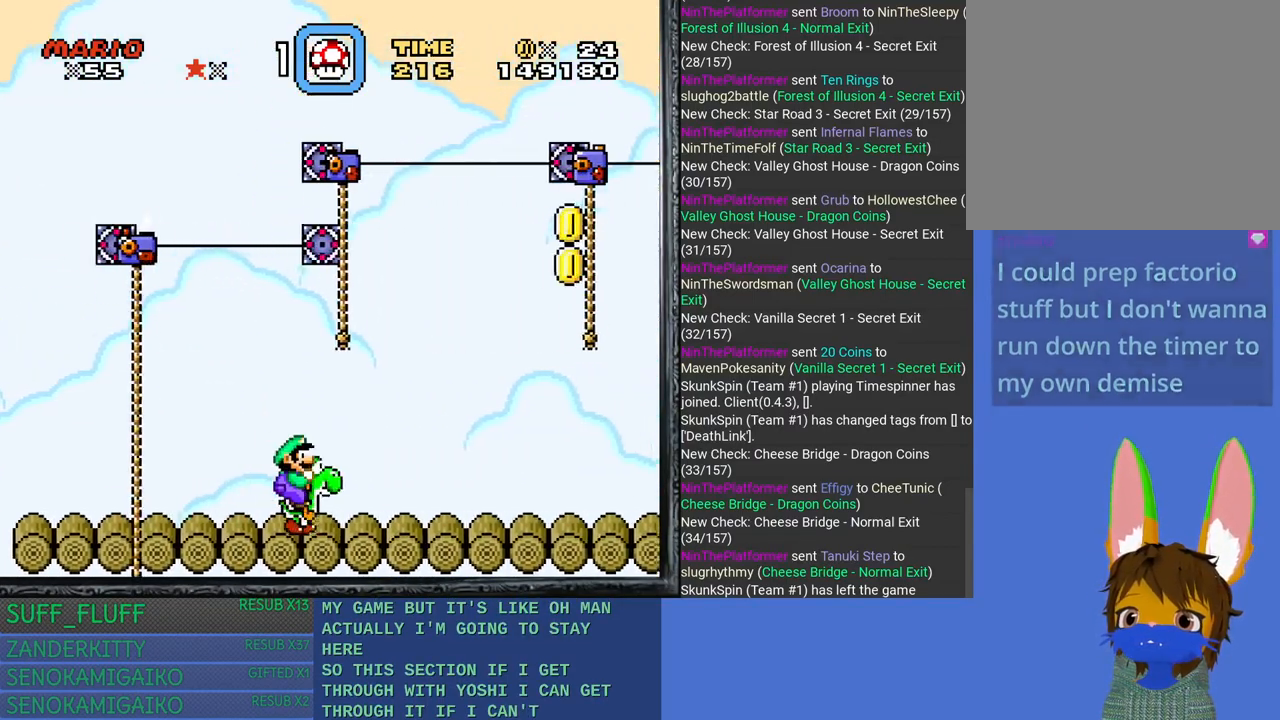
{"buttons": ["SQUARE"], "left_stick": "right", "right_stick": "center", "events": [[267, "left_stick", "center"], [450, "left_stick", "right"]]}
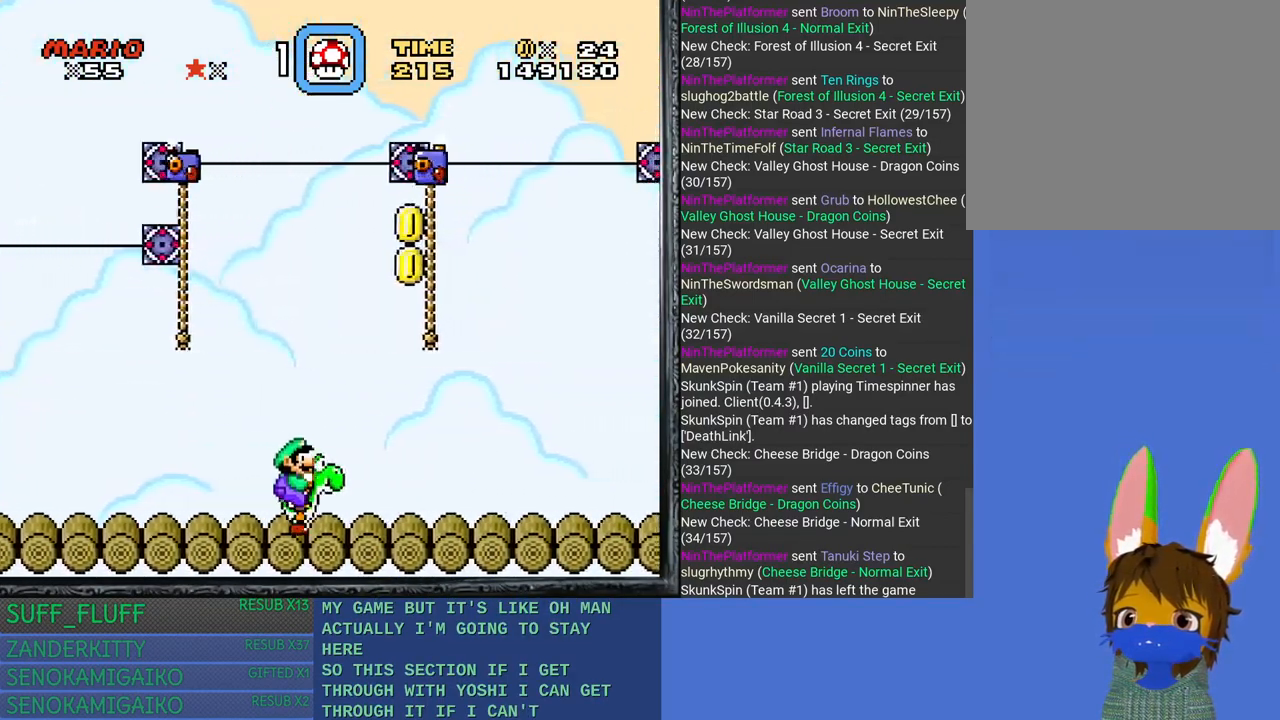
{"buttons": ["SQUARE"], "left_stick": "right", "right_stick": "center", "events": []}
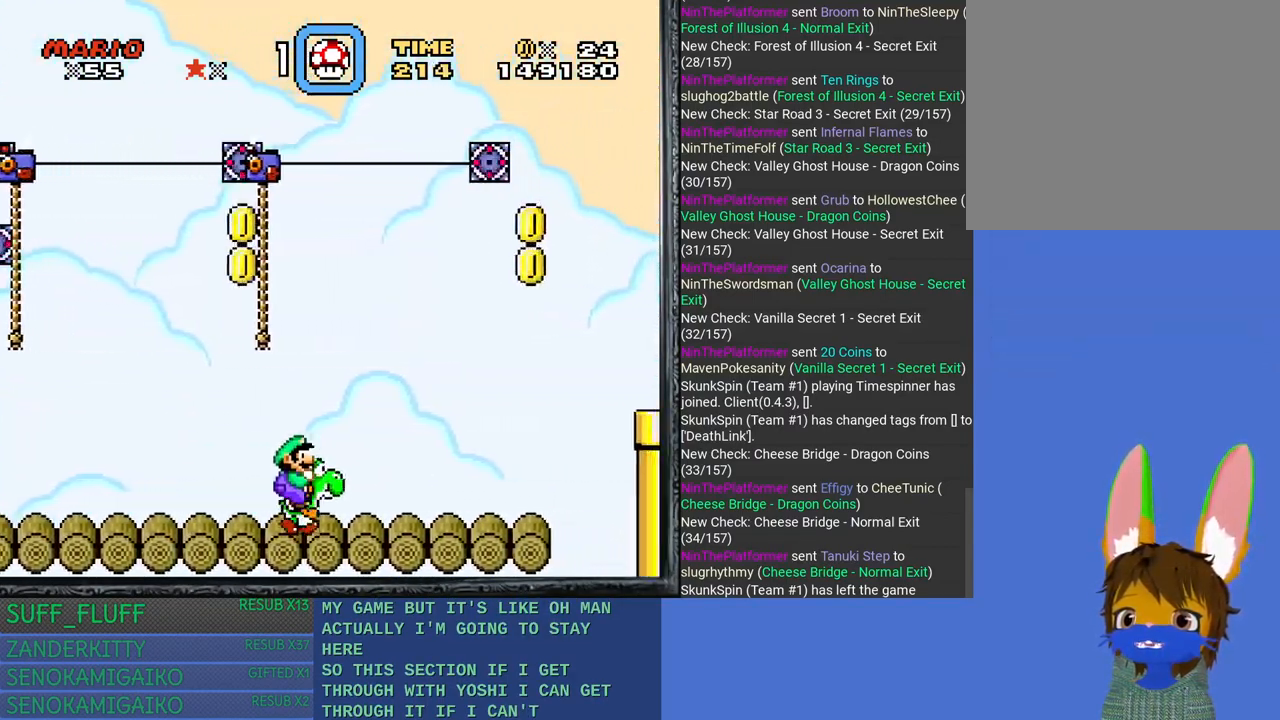
{"buttons": ["SQUARE"], "left_stick": "center", "right_stick": "center", "events": [[133, "left_stick", "center"], [233, "left_stick", "up-left"], [400, "left_stick", "center"]]}
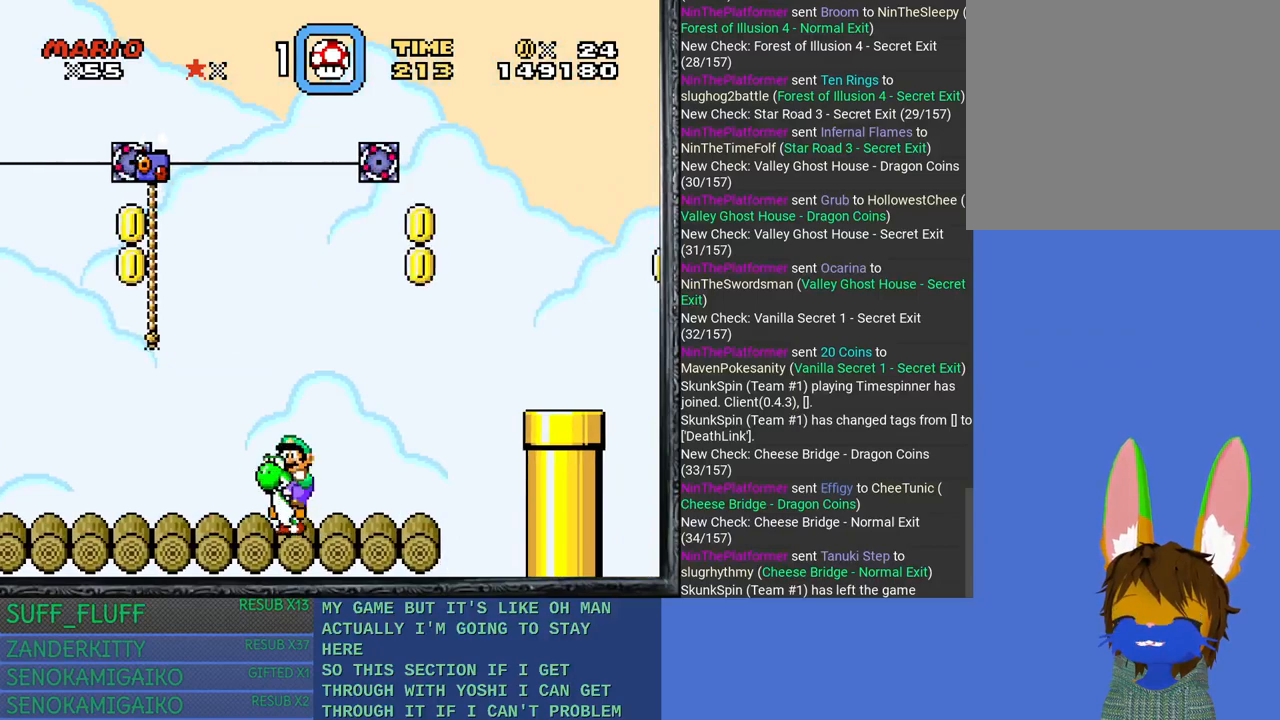
{"buttons": ["CROSS", "SQUARE"], "left_stick": "right", "right_stick": "center", "events": [[33, "left_stick", "right"], [400, "CROSS", "down"]]}
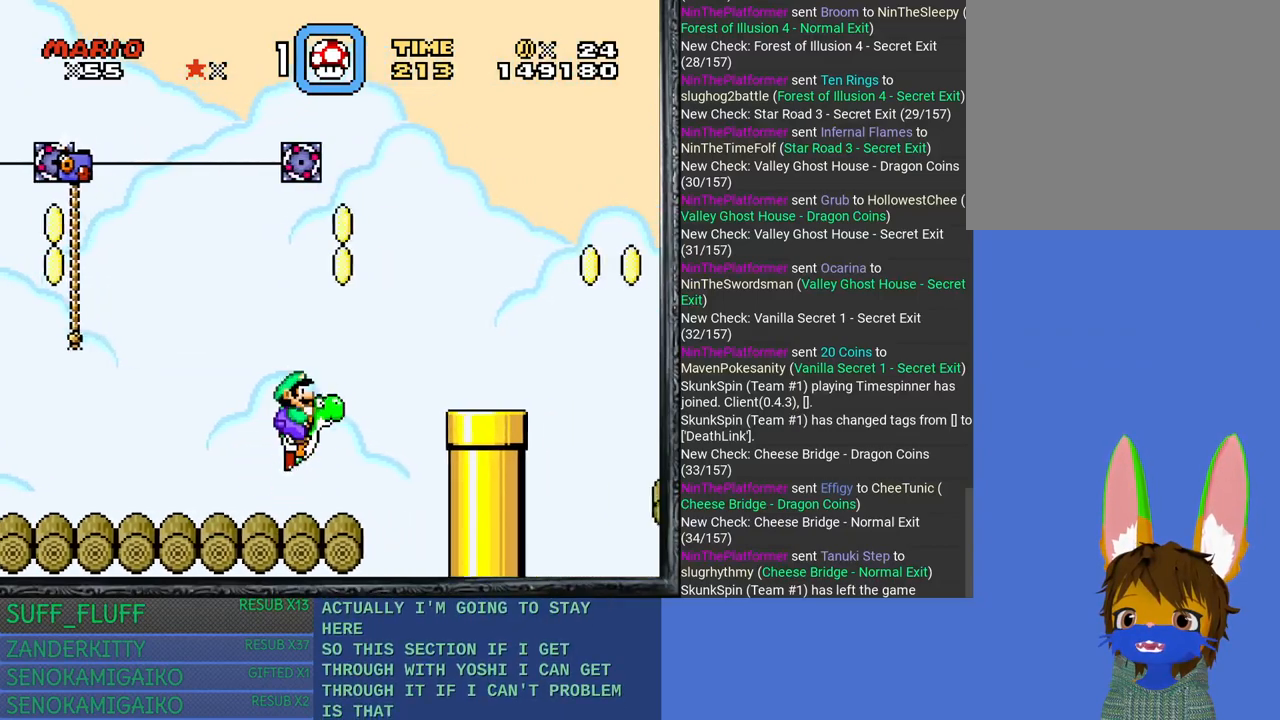
{"buttons": ["SQUARE"], "left_stick": "up-left", "right_stick": "center", "events": [[383, "CROSS", "up"], [433, "left_stick", "up-left"]]}
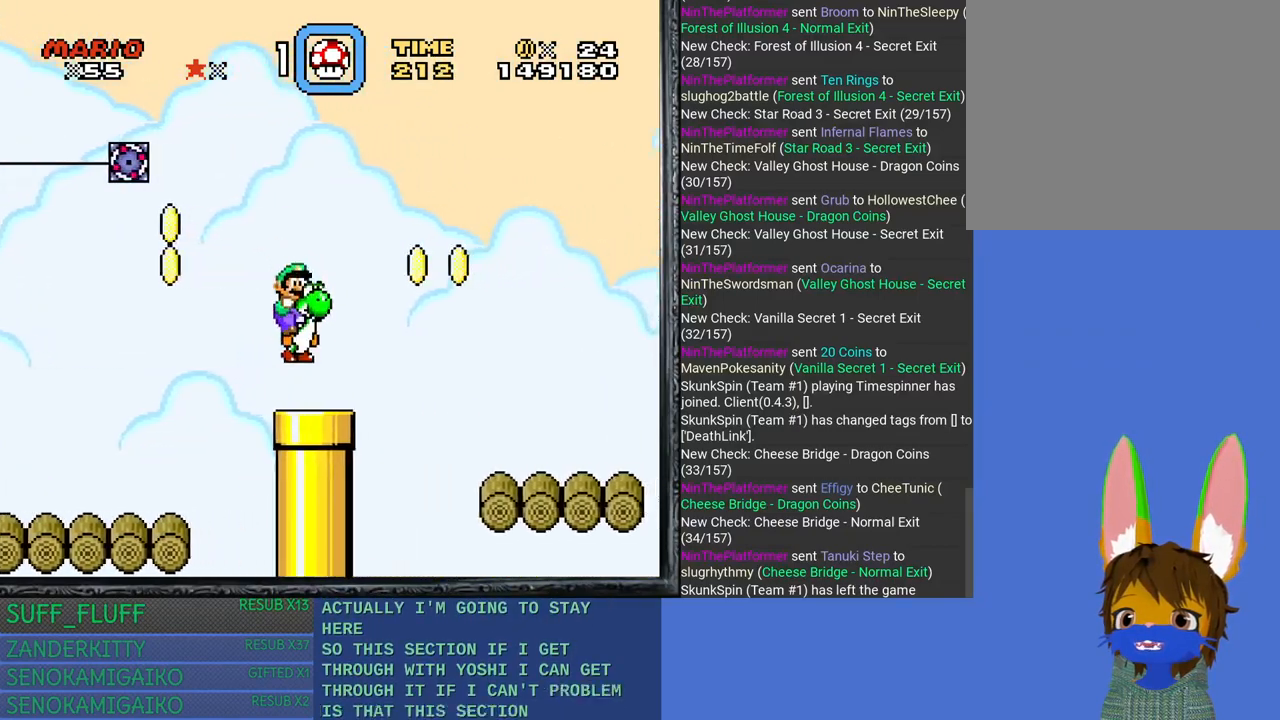
{"buttons": ["CROSS", "SQUARE"], "left_stick": "right", "right_stick": "center", "events": [[133, "left_stick", "right"], [283, "CROSS", "down"]]}
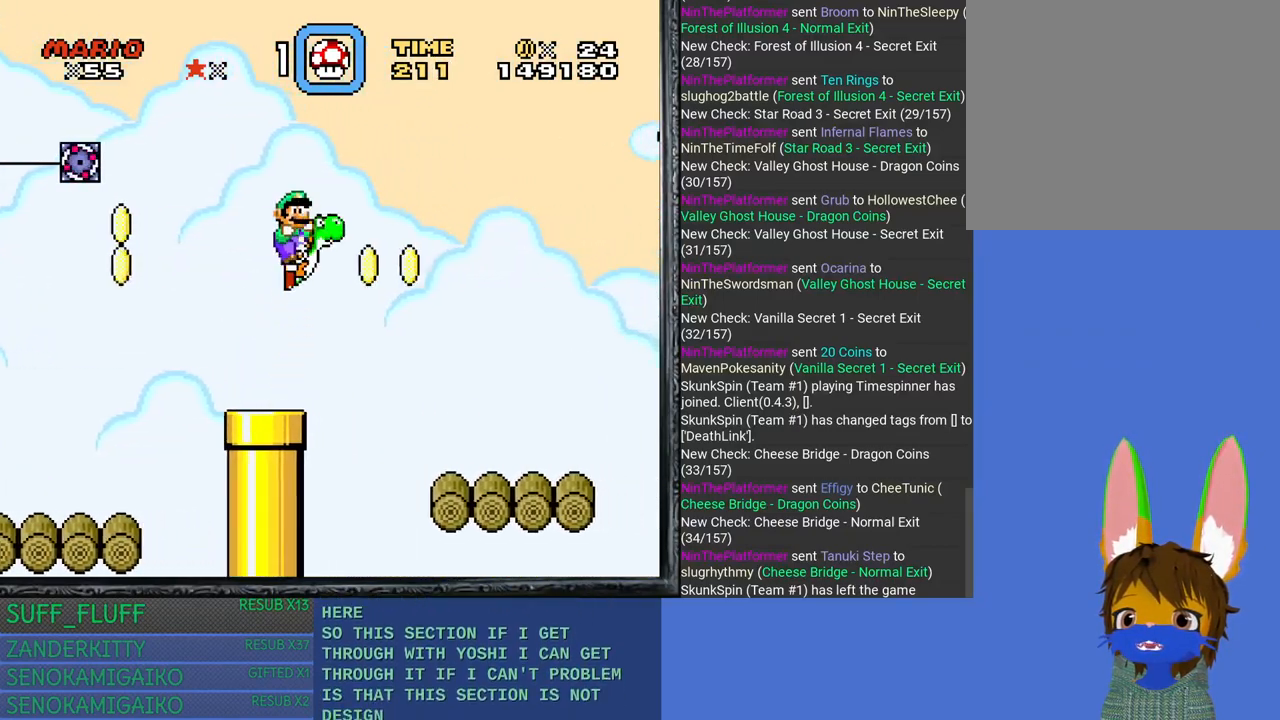
{"buttons": ["SQUARE"], "left_stick": "center", "right_stick": "center", "events": [[250, "CROSS", "up"], [483, "left_stick", "center"]]}
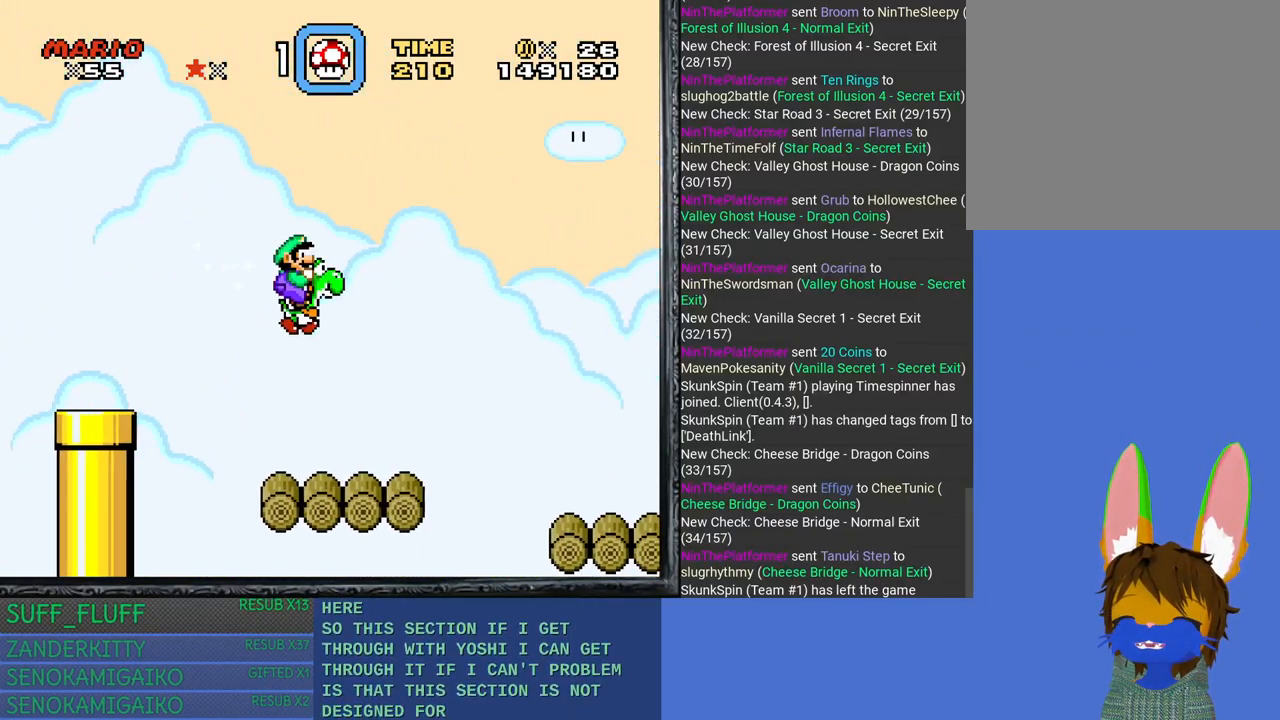
{"buttons": ["SQUARE"], "left_stick": "right", "right_stick": "center", "events": [[67, "left_stick", "left"], [233, "left_stick", "center"], [333, "left_stick", "right"]]}
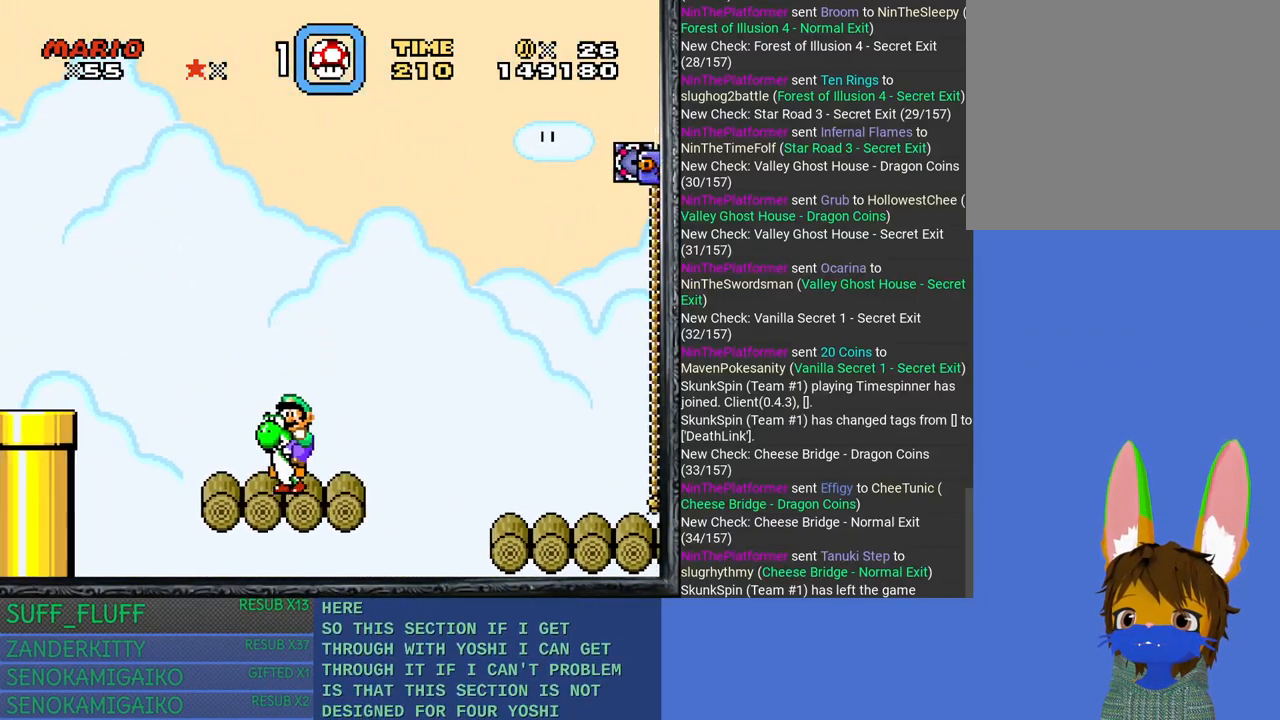
{"buttons": ["CROSS", "SQUARE"], "left_stick": "right", "right_stick": "center", "events": [[117, "CROSS", "down"]]}